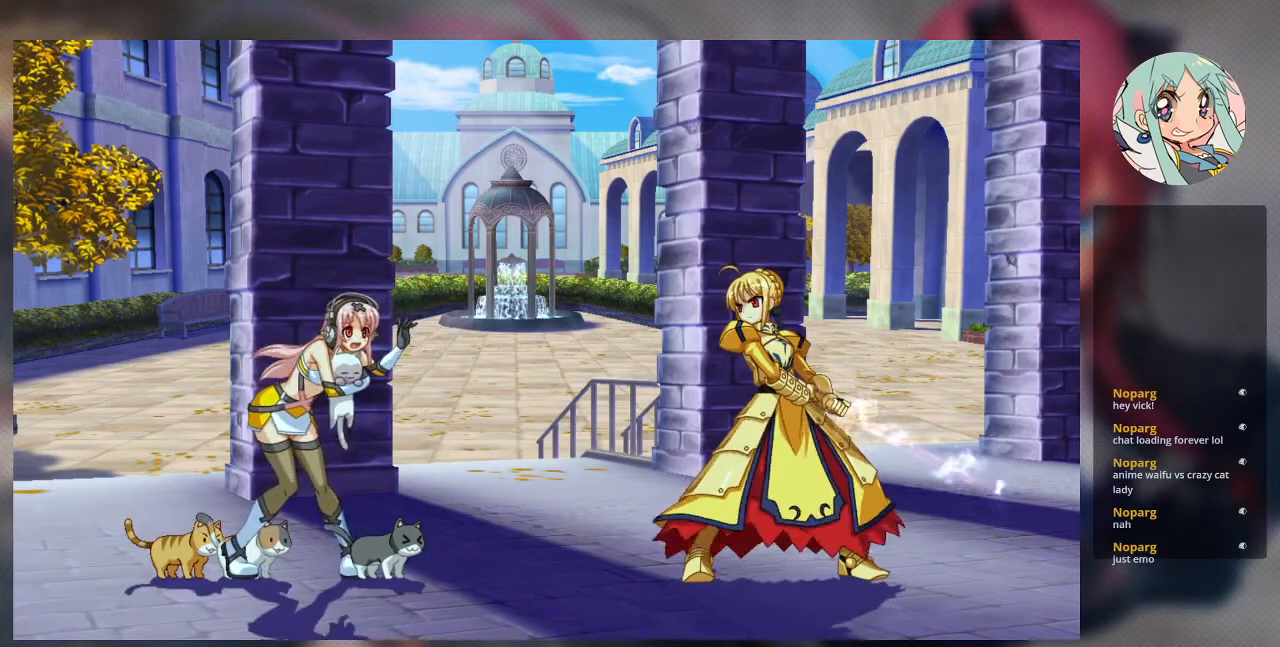
Gameplay with a controller (arcade stick); each line is a JSON object with the inputs held at the frame after it. "events" lists button and stick changes between this image and that frame as [ms after this image, input, new state], when the widget could be followed in between. Not read: L3 R3.
{"buttons": [], "left_stick": "center", "events": [[367, "SQUARE", "down"], [467, "SQUARE", "up"]]}
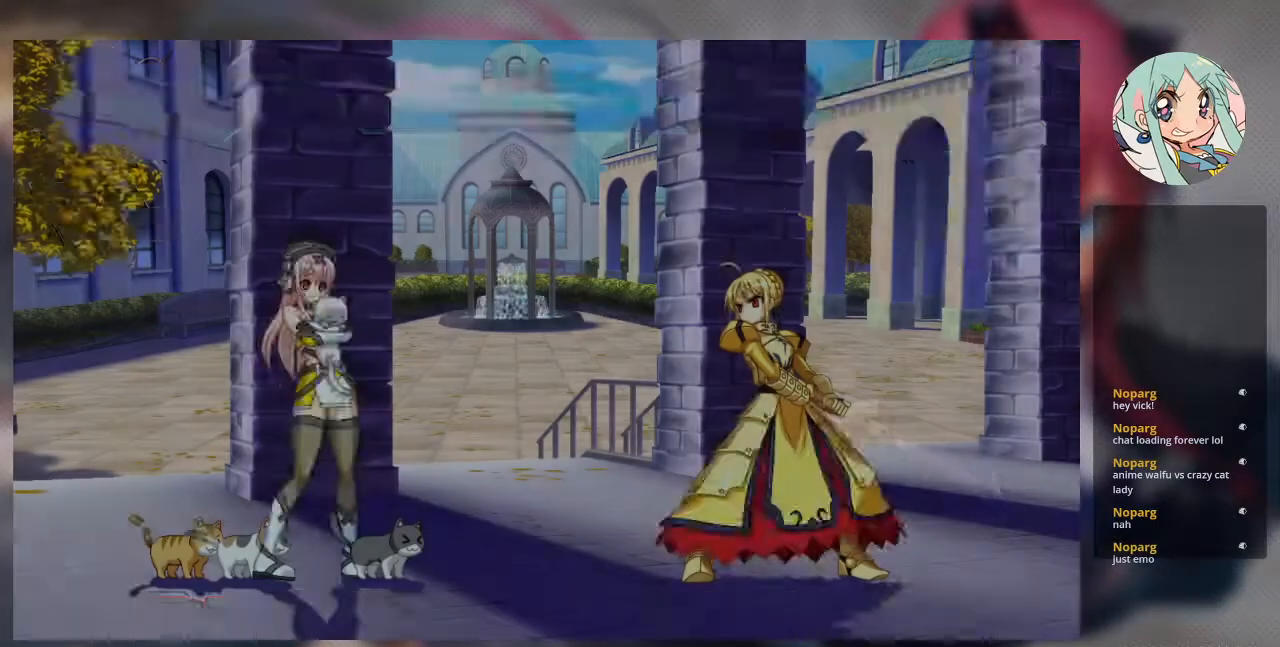
{"buttons": [], "left_stick": "center", "events": []}
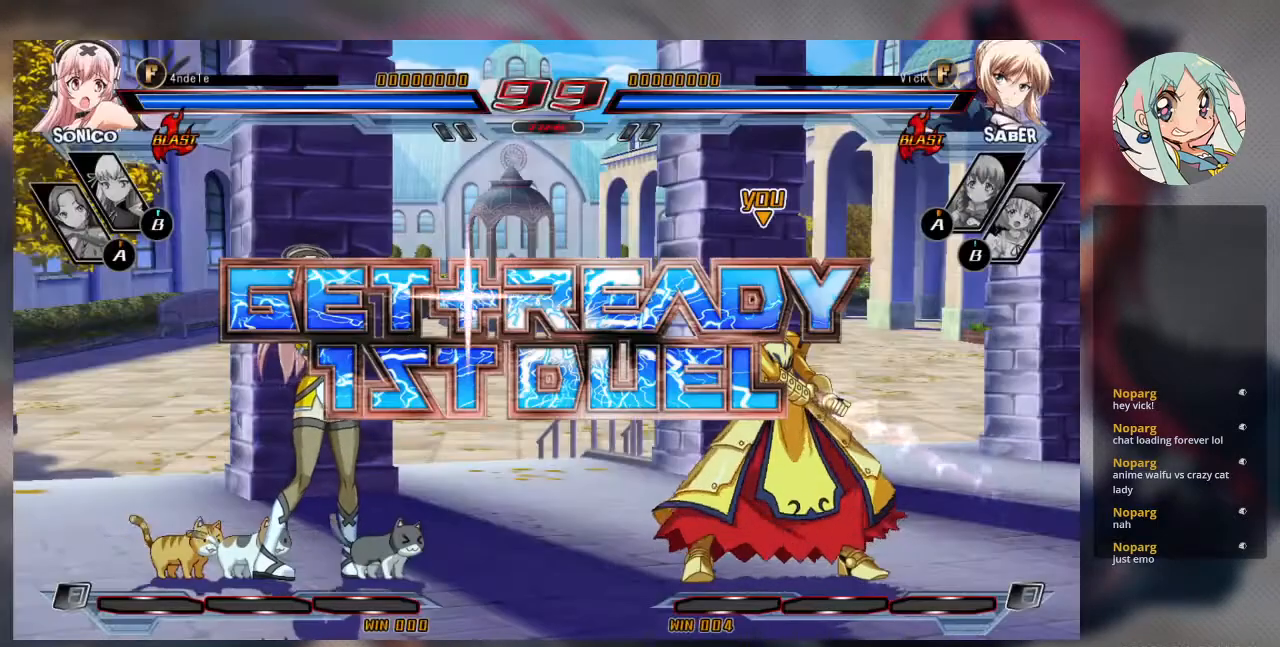
{"buttons": [], "left_stick": "center", "events": [[200, "left_stick", "up-left"], [400, "left_stick", "center"]]}
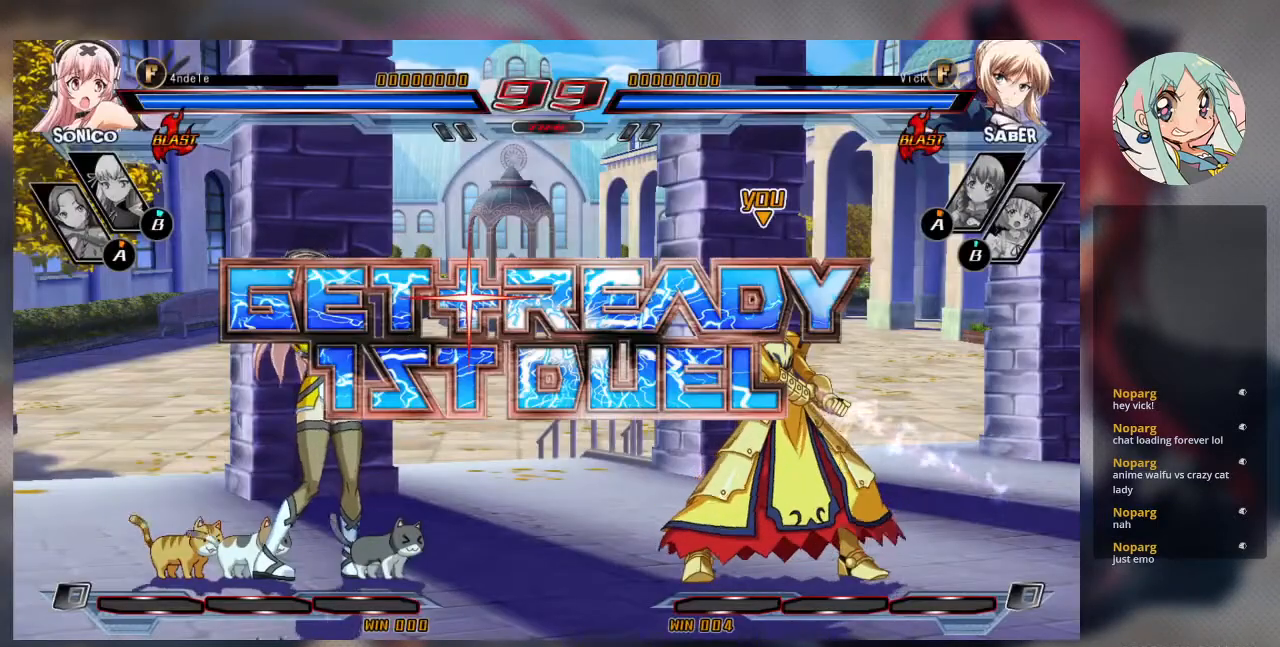
{"buttons": [], "left_stick": "center", "events": []}
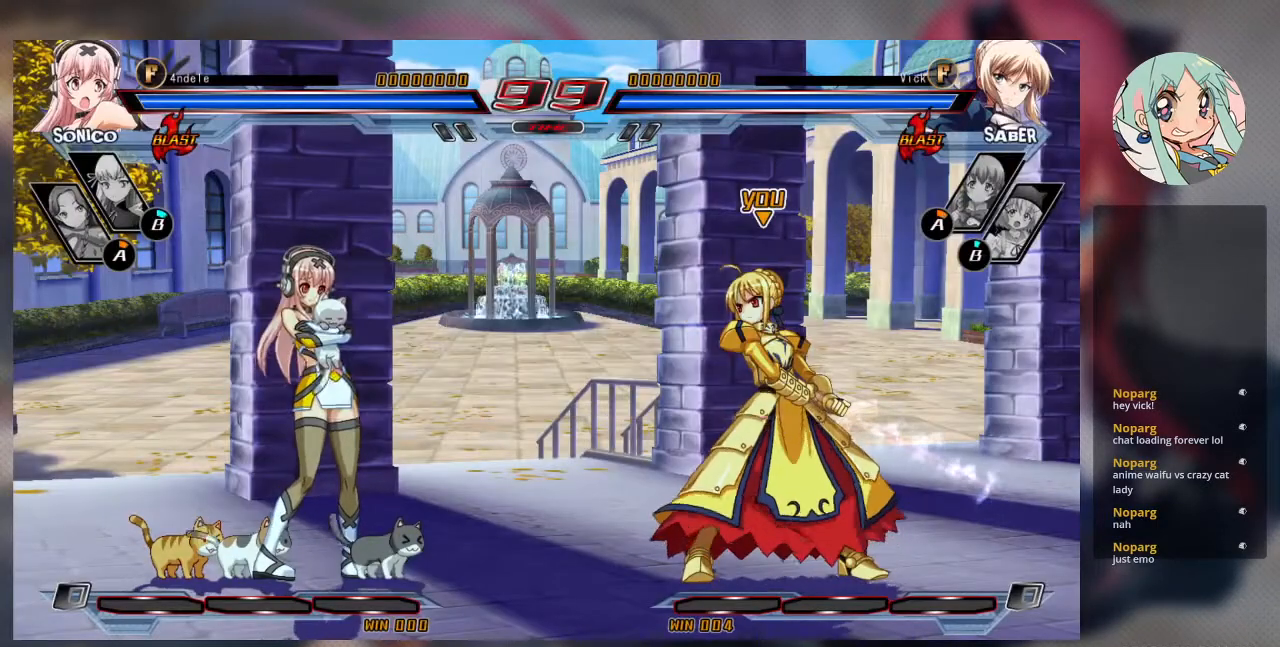
{"buttons": [], "left_stick": "center", "events": []}
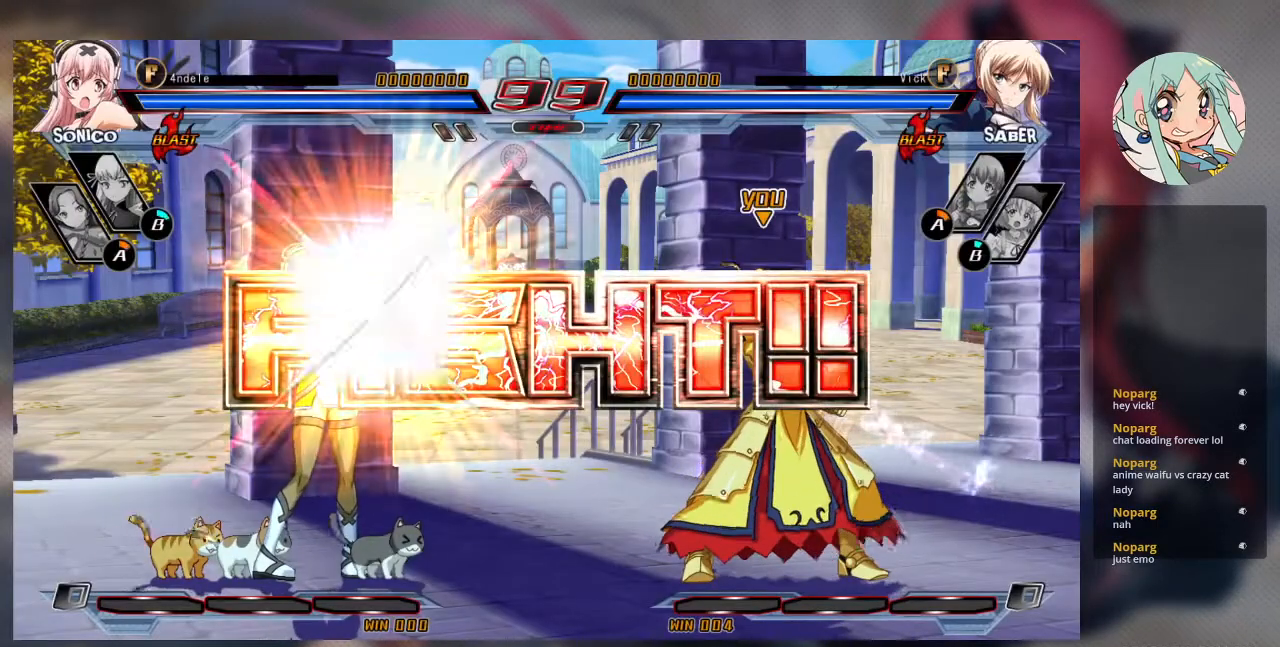
{"buttons": [], "left_stick": "center", "events": []}
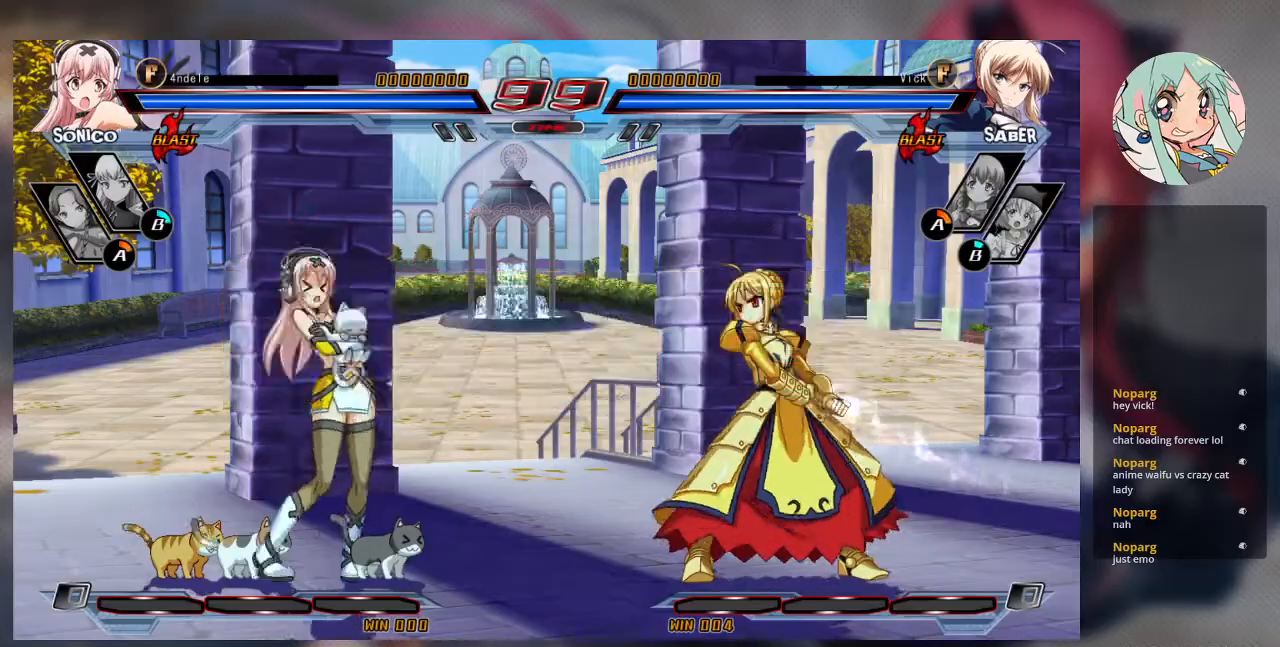
{"buttons": [], "left_stick": "center", "events": [[167, "left_stick", "up-left"], [367, "left_stick", "right"], [467, "left_stick", "center"]]}
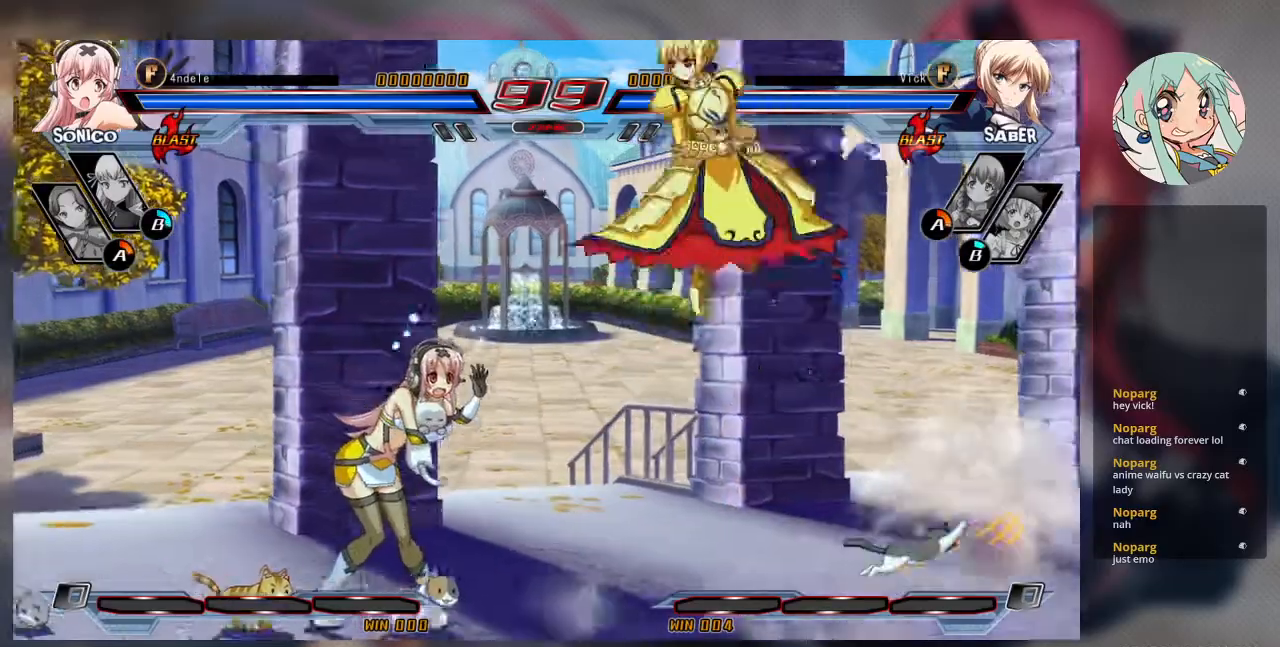
{"buttons": [], "left_stick": "center", "events": [[33, "left_stick", "right"], [333, "SQUARE", "down"], [333, "left_stick", "center"], [467, "SQUARE", "up"]]}
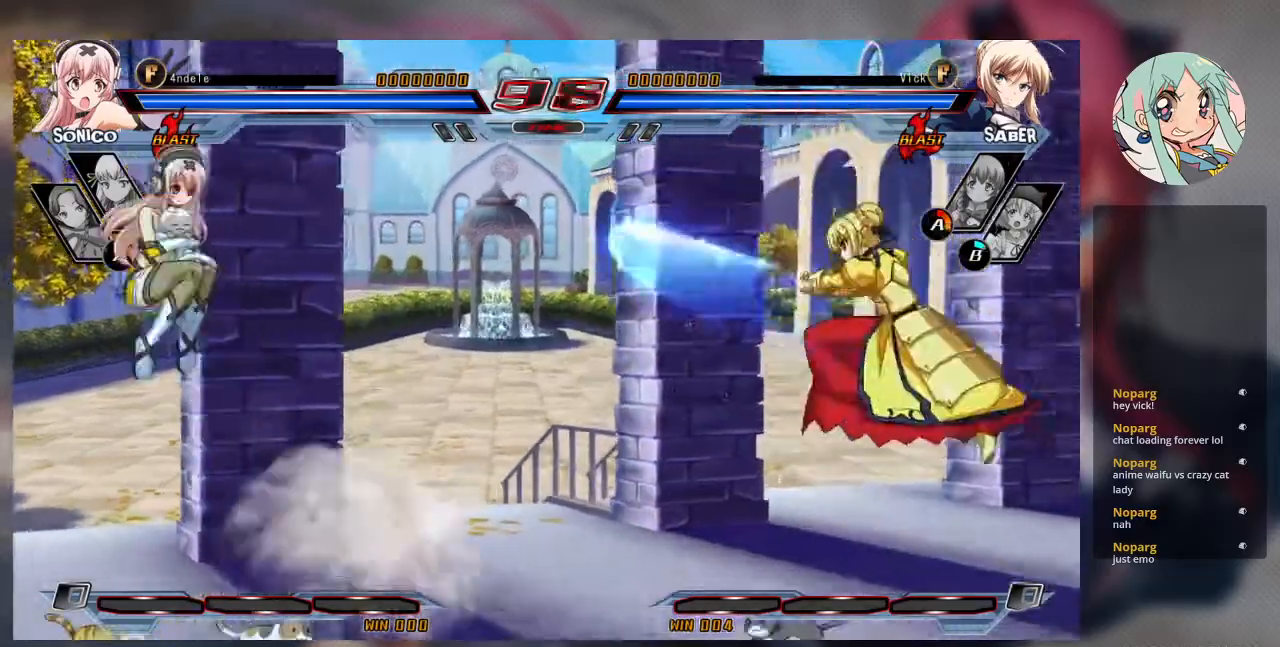
{"buttons": [], "left_stick": "left", "events": [[100, "left_stick", "right"], [267, "left_stick", "up-left"], [367, "left_stick", "center"], [433, "left_stick", "left"]]}
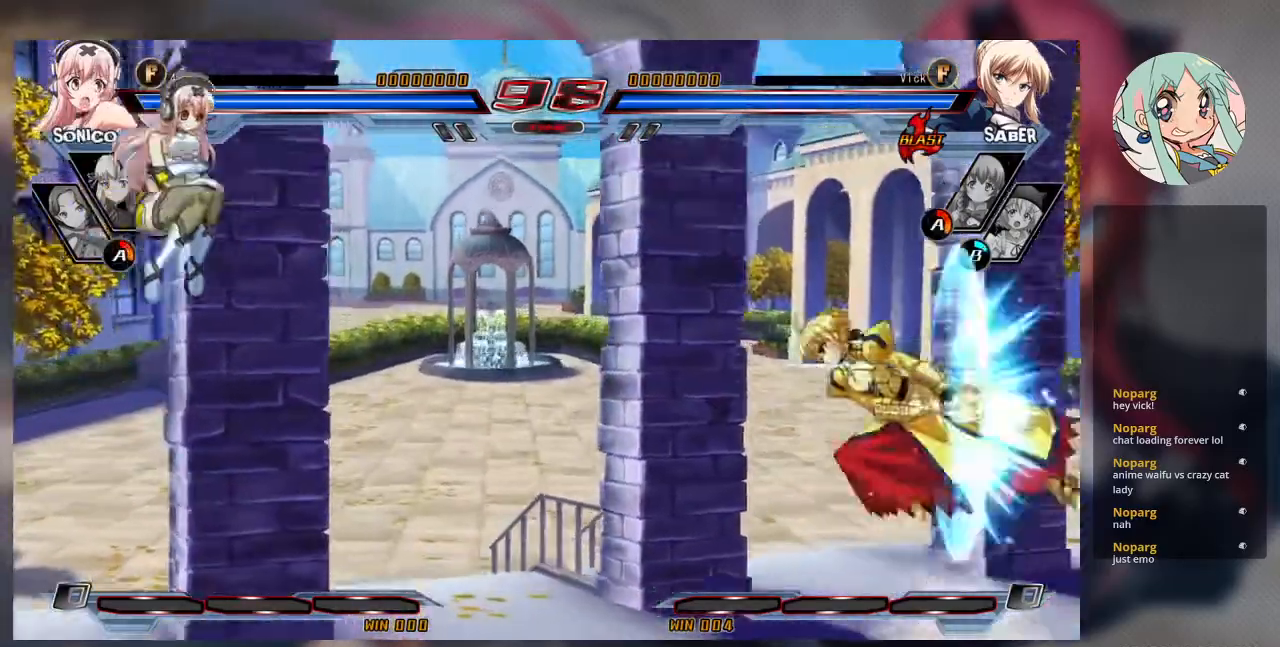
{"buttons": [], "left_stick": "center", "events": [[100, "left_stick", "center"], [167, "R1", "down"], [300, "R1", "up"]]}
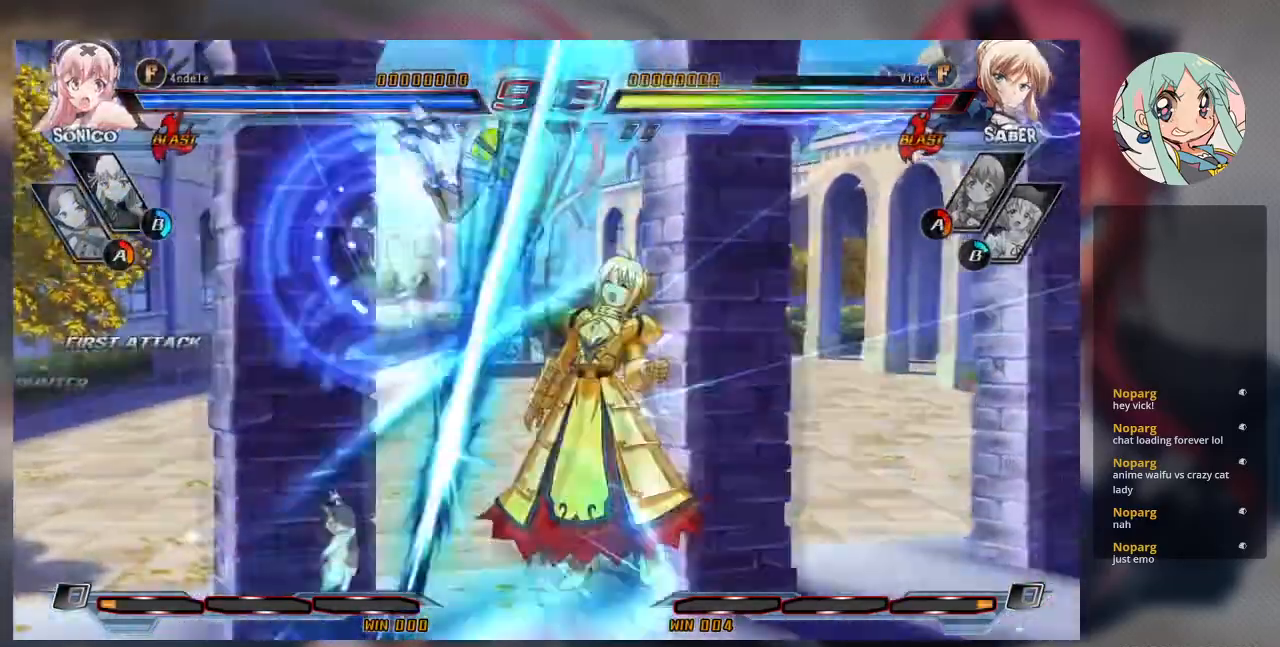
{"buttons": ["SQUARE"], "left_stick": "right", "events": [[200, "left_stick", "left"], [367, "left_stick", "right"], [400, "SQUARE", "down"]]}
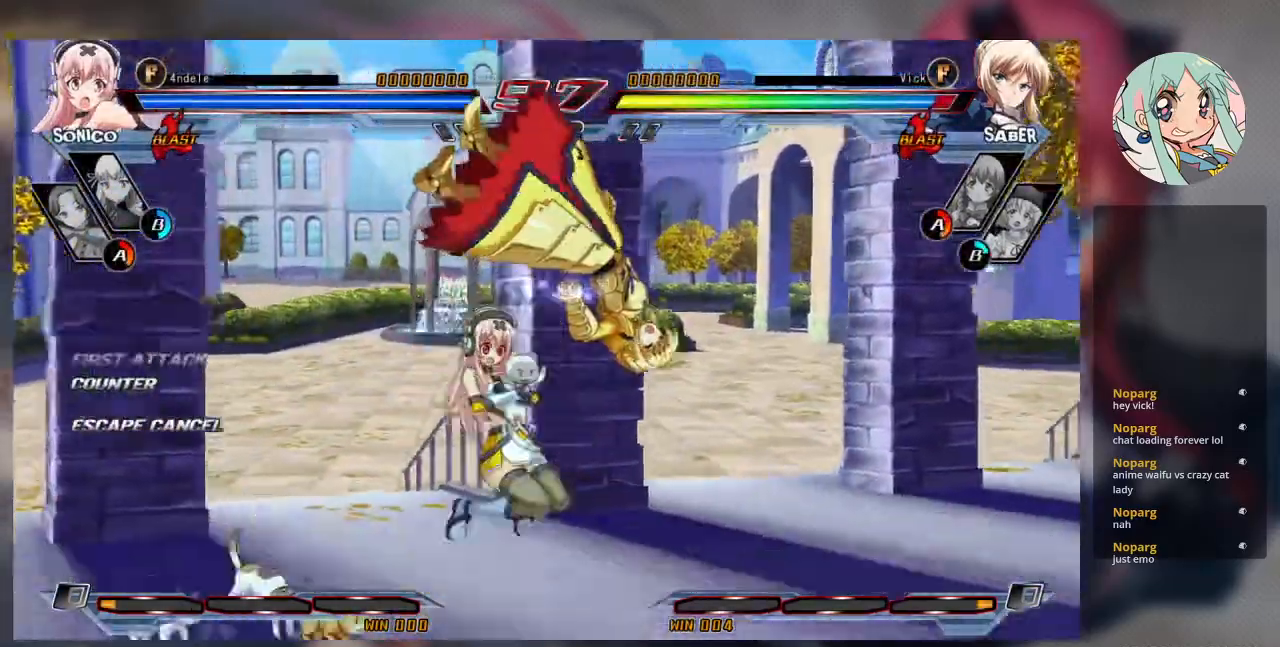
{"buttons": [], "left_stick": "left", "events": [[433, "SQUARE", "up"], [467, "left_stick", "left"]]}
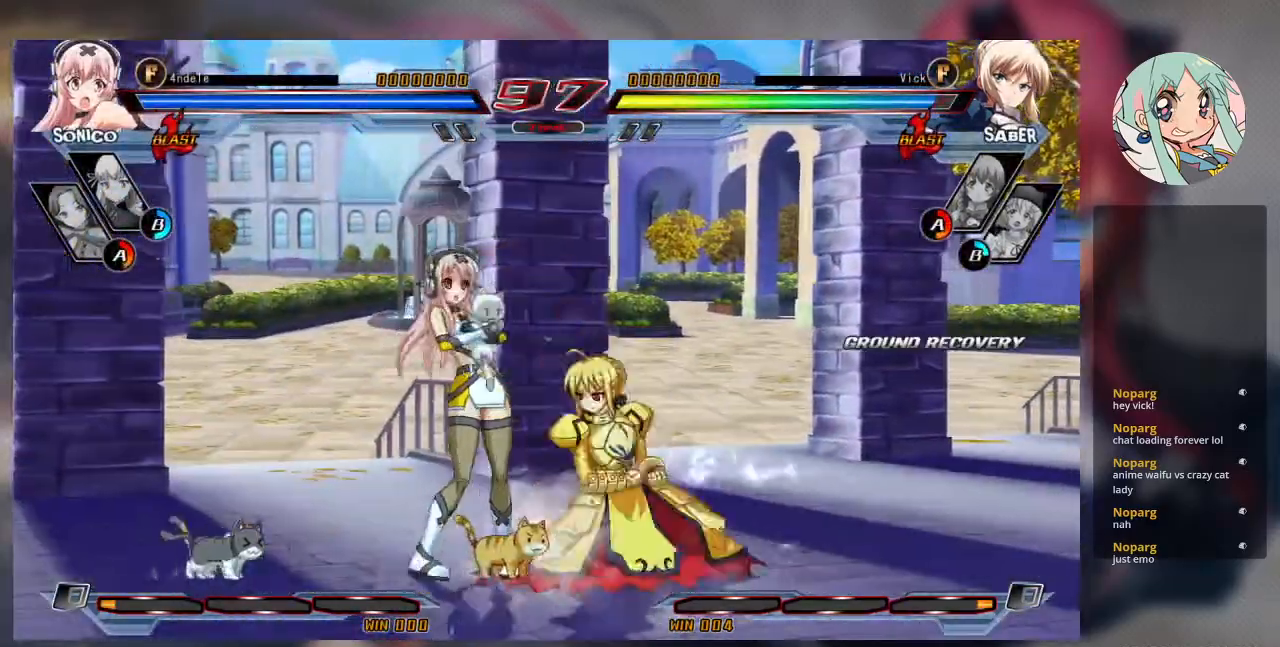
{"buttons": [], "left_stick": "center", "events": [[33, "left_stick", "down"], [100, "R1", "down"], [200, "left_stick", "center"], [267, "R1", "up"]]}
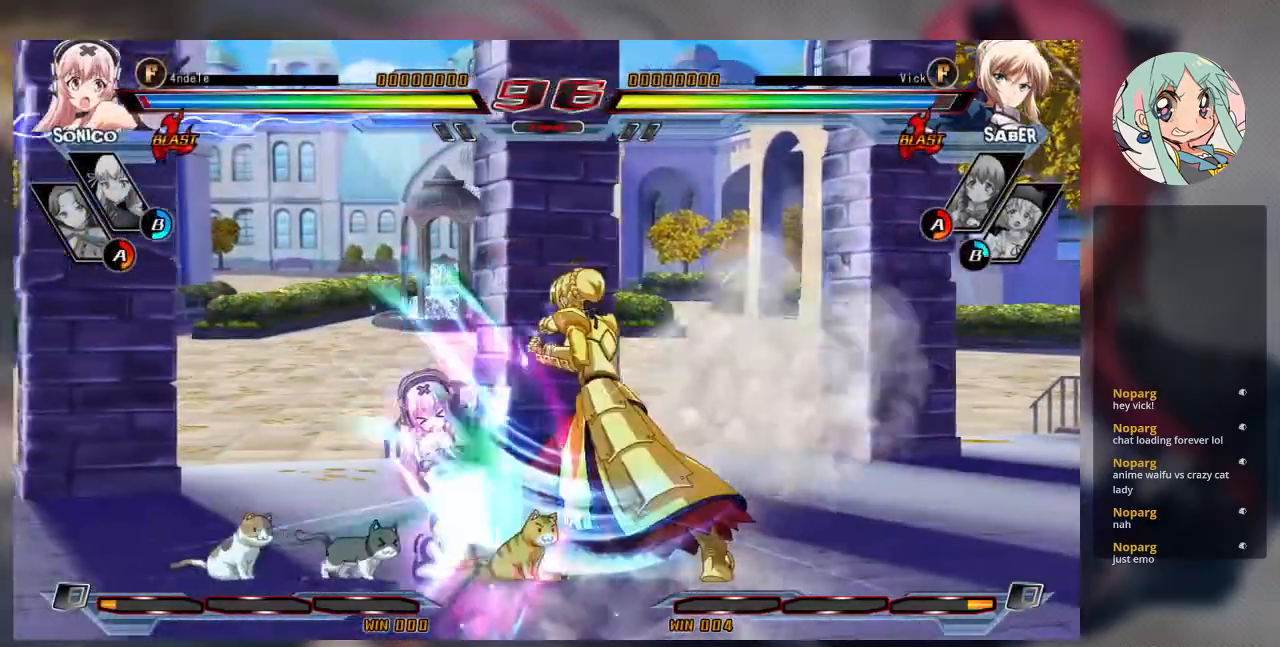
{"buttons": [], "left_stick": "center", "events": []}
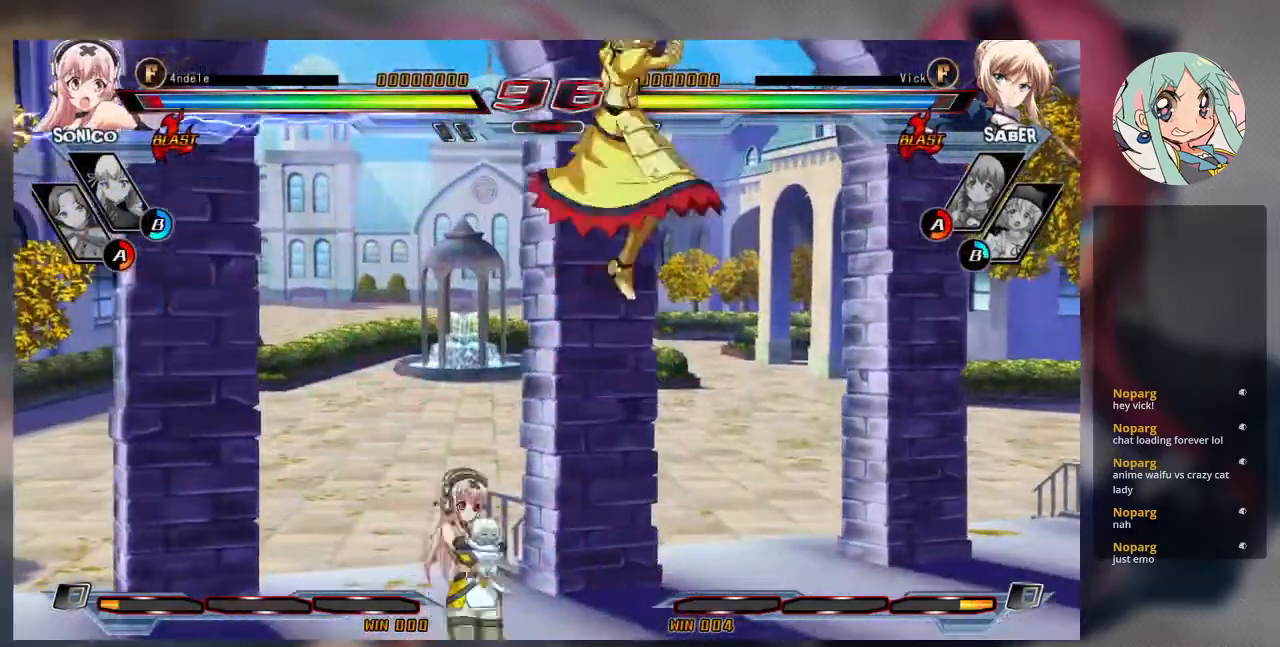
{"buttons": [], "left_stick": "down-right", "events": [[100, "left_stick", "right"], [200, "left_stick", "center"], [267, "left_stick", "right"], [467, "left_stick", "down-right"]]}
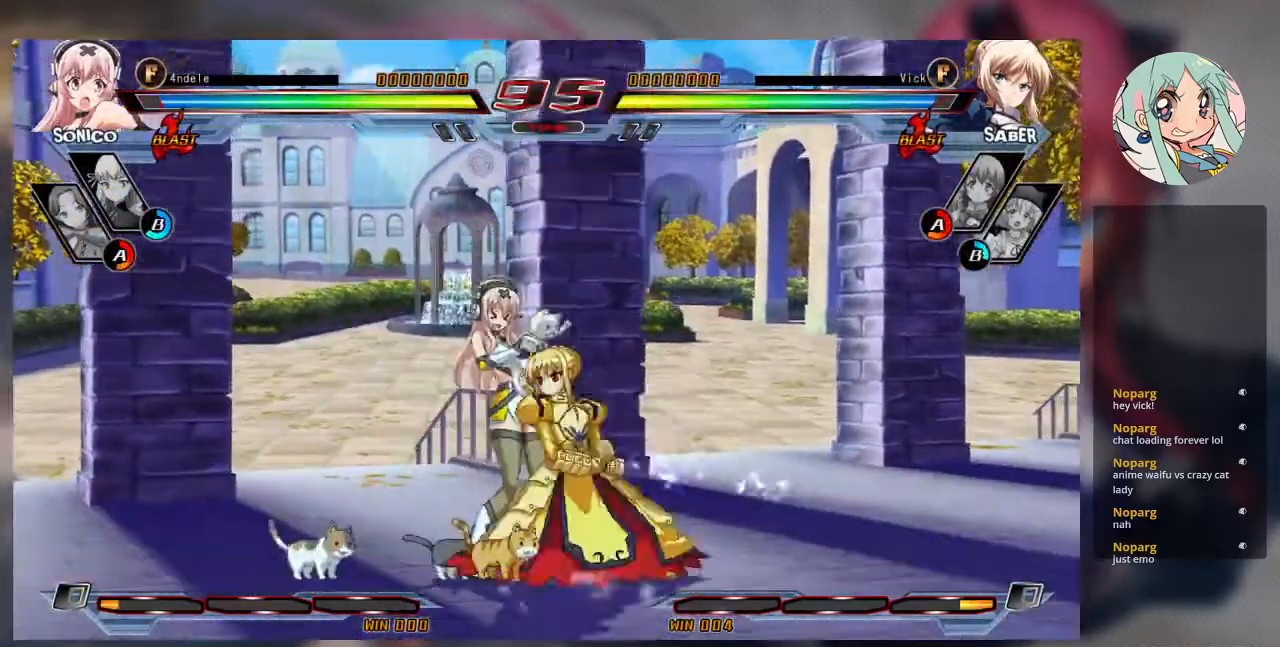
{"buttons": [], "left_stick": "down-right", "events": []}
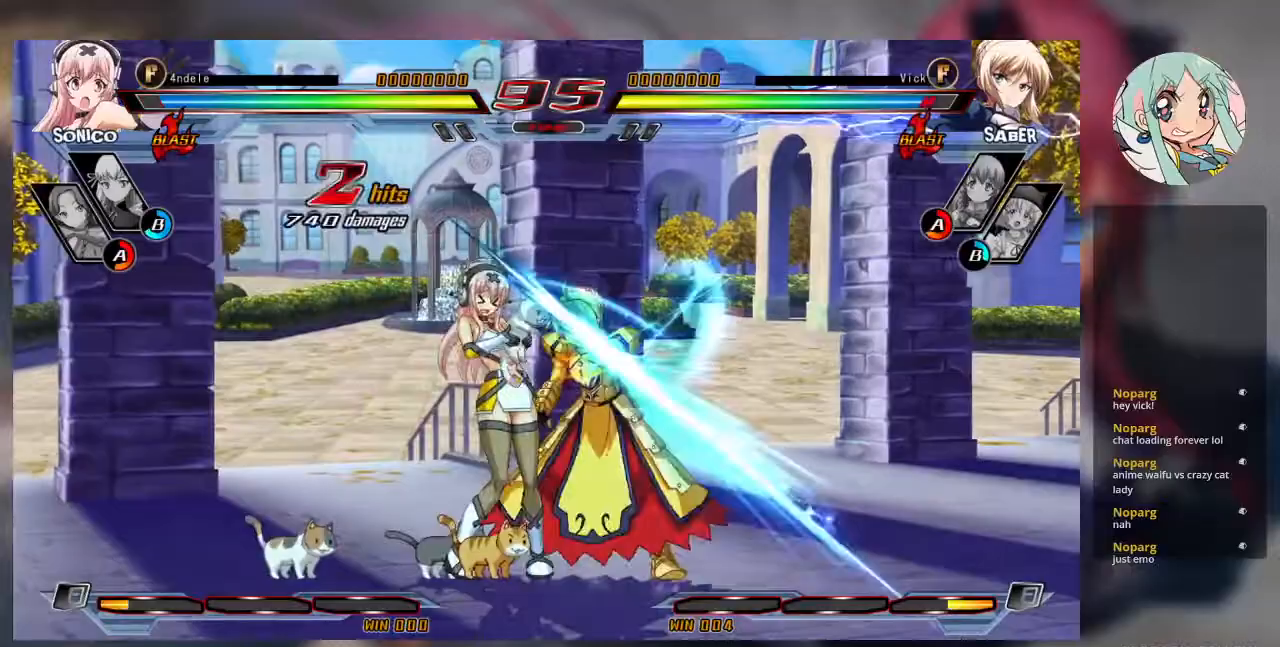
{"buttons": ["SQUARE"], "left_stick": "down-right", "events": [[67, "CROSS", "down"], [200, "CROSS", "up"], [467, "SQUARE", "down"]]}
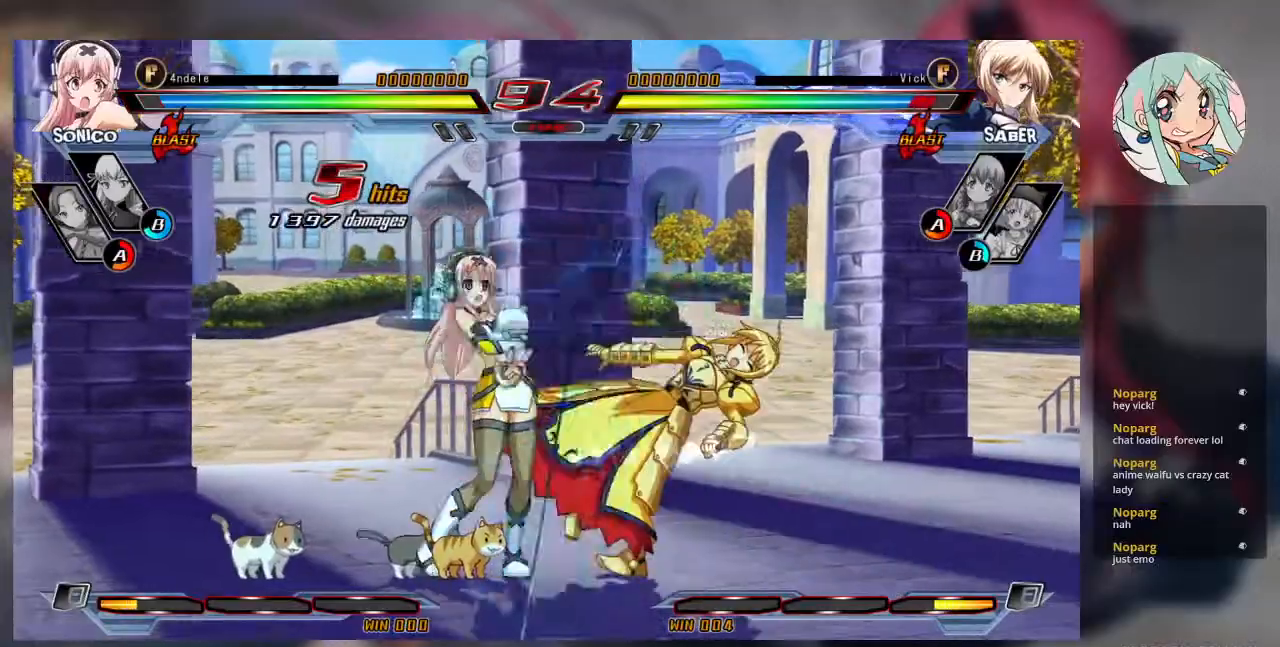
{"buttons": [], "left_stick": "down-right", "events": [[100, "SQUARE", "up"]]}
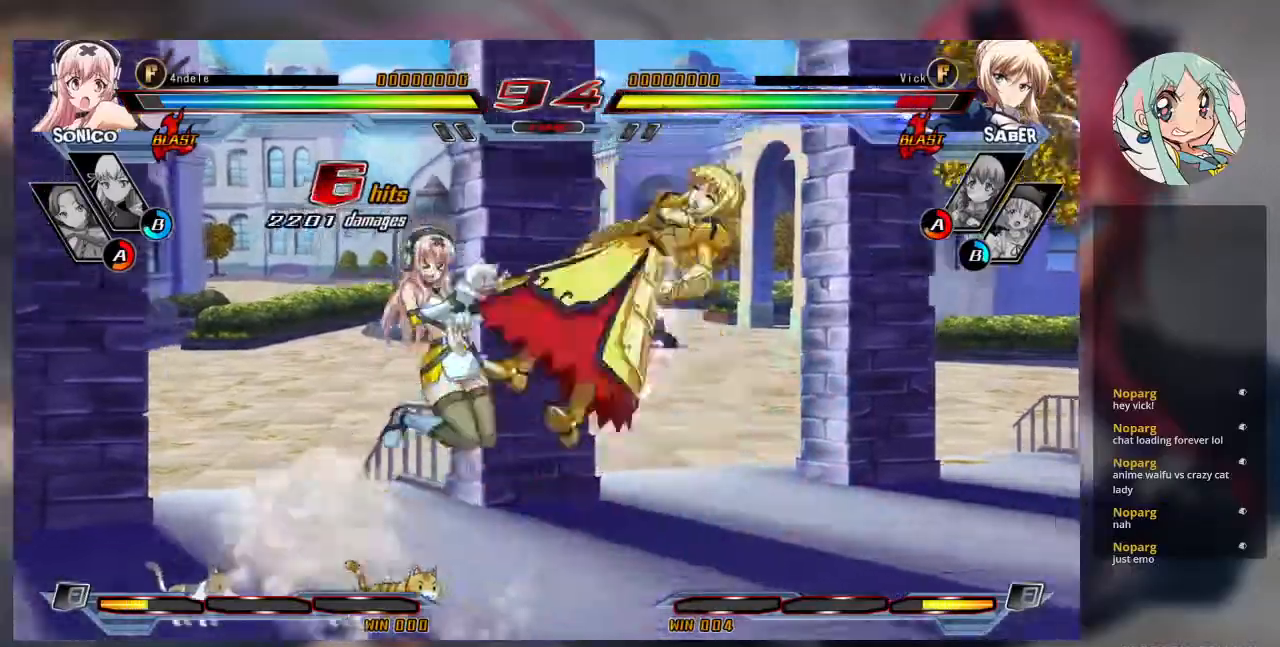
{"buttons": ["SQUARE"], "left_stick": "left", "events": [[67, "SQUARE", "down"], [267, "left_stick", "center"], [400, "left_stick", "left"]]}
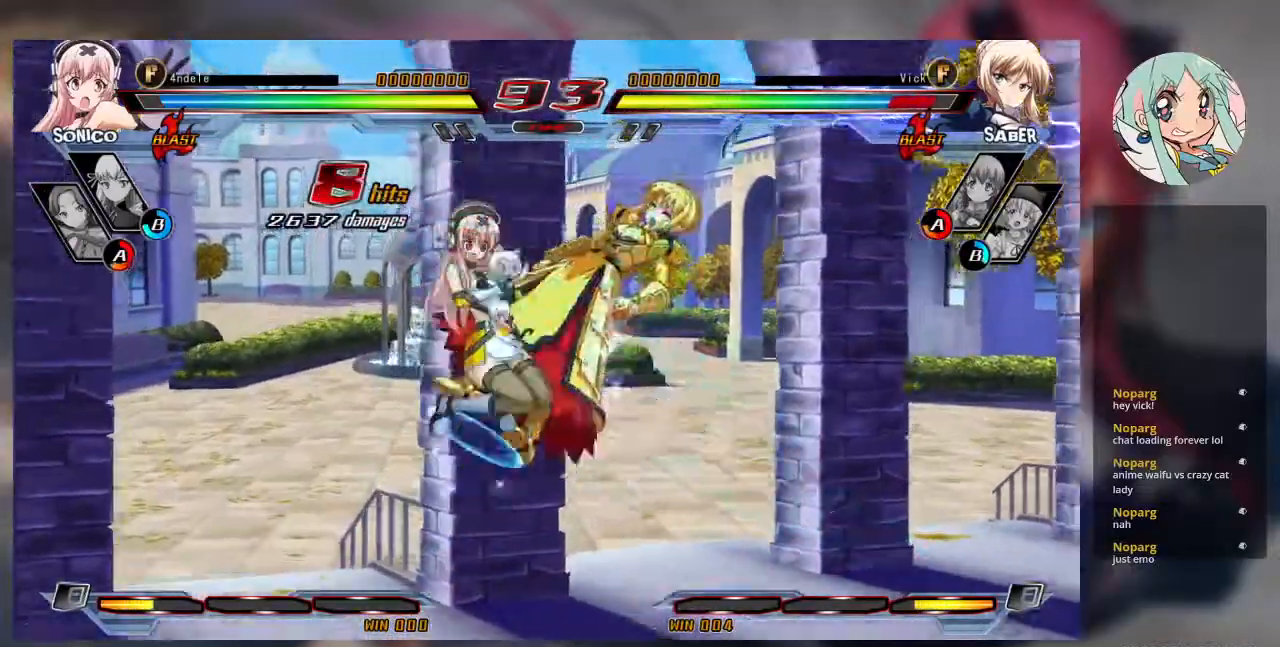
{"buttons": ["SQUARE"], "left_stick": "left", "events": []}
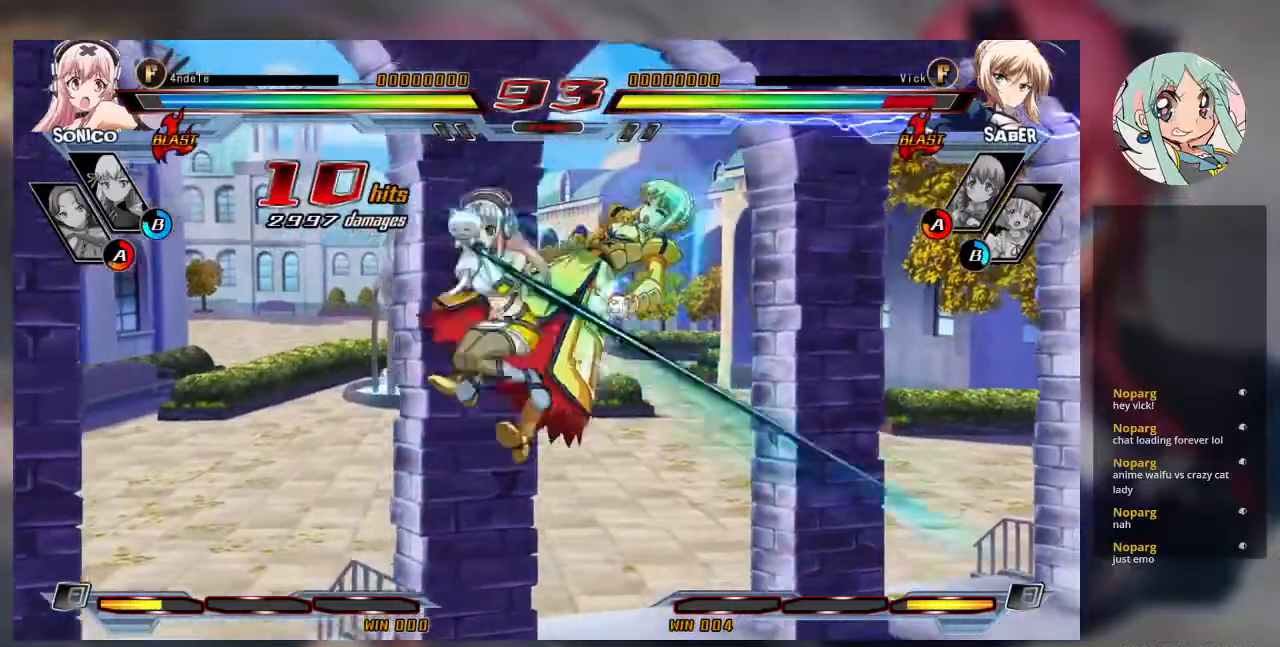
{"buttons": ["SQUARE"], "left_stick": "left", "events": []}
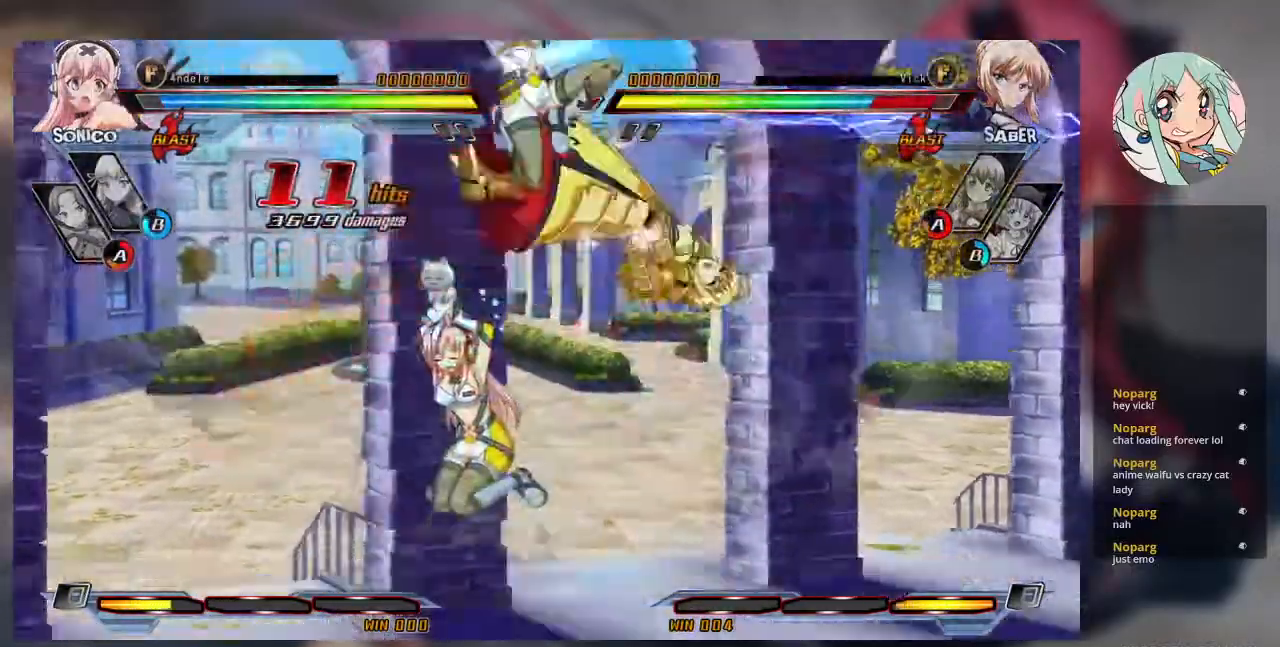
{"buttons": ["SQUARE"], "left_stick": "left", "events": []}